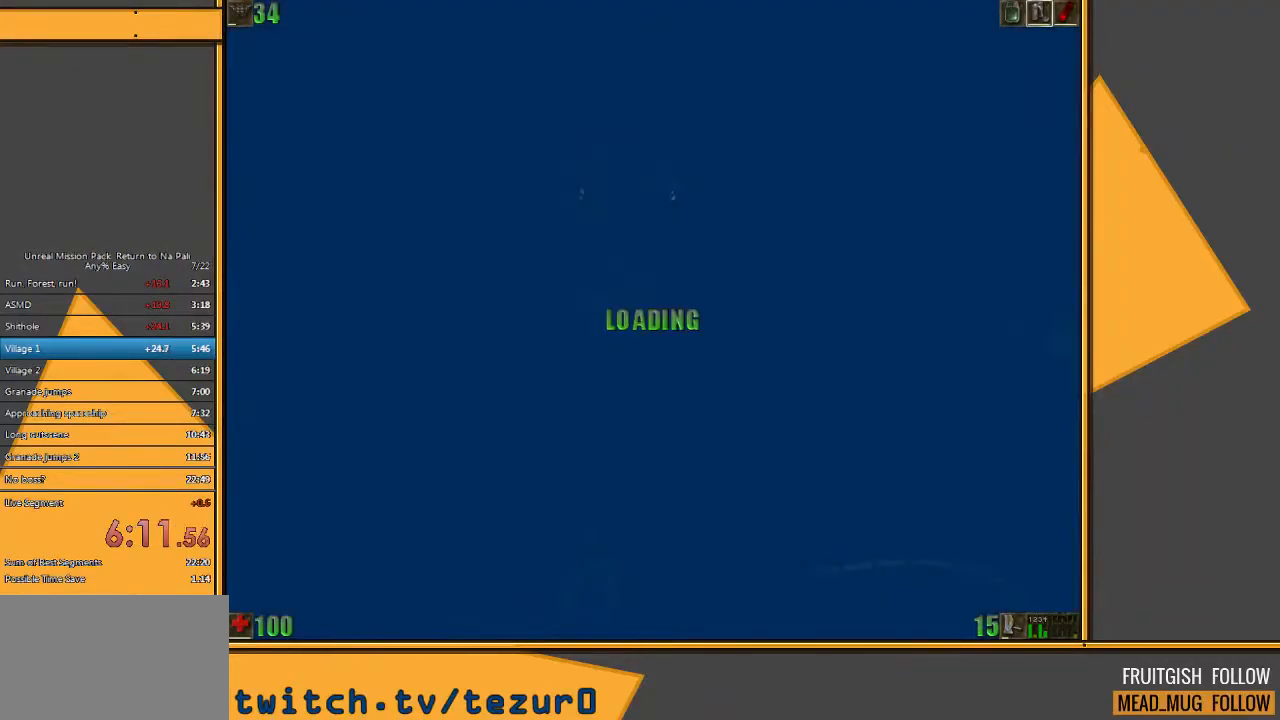
Gameplay with keyboard and mouse; each line is a JSON object with the keys and mouse buttons held at the frame after it. "events" lists presses ("down") and releases ("up") of "1", "2", "3", "4", "5", "a", "alt", "c", "ctrl", "d", "e", "f", "q", "r", "s", "shift", "space", "tab", "v", "w", "x", "z", "mouse_left" and "mouse_right" between this image and that frame as [ms after this image, input, new state], when the widget could be followed in between. "mouse_left", "mouse_right" = the "left", "right" buttons of the "mouse" list. No other keys are recorded. Mouse movement is not recorded.
{"keys": ["a", "w"], "mouse": [], "events": [[467, "a", "down"]]}
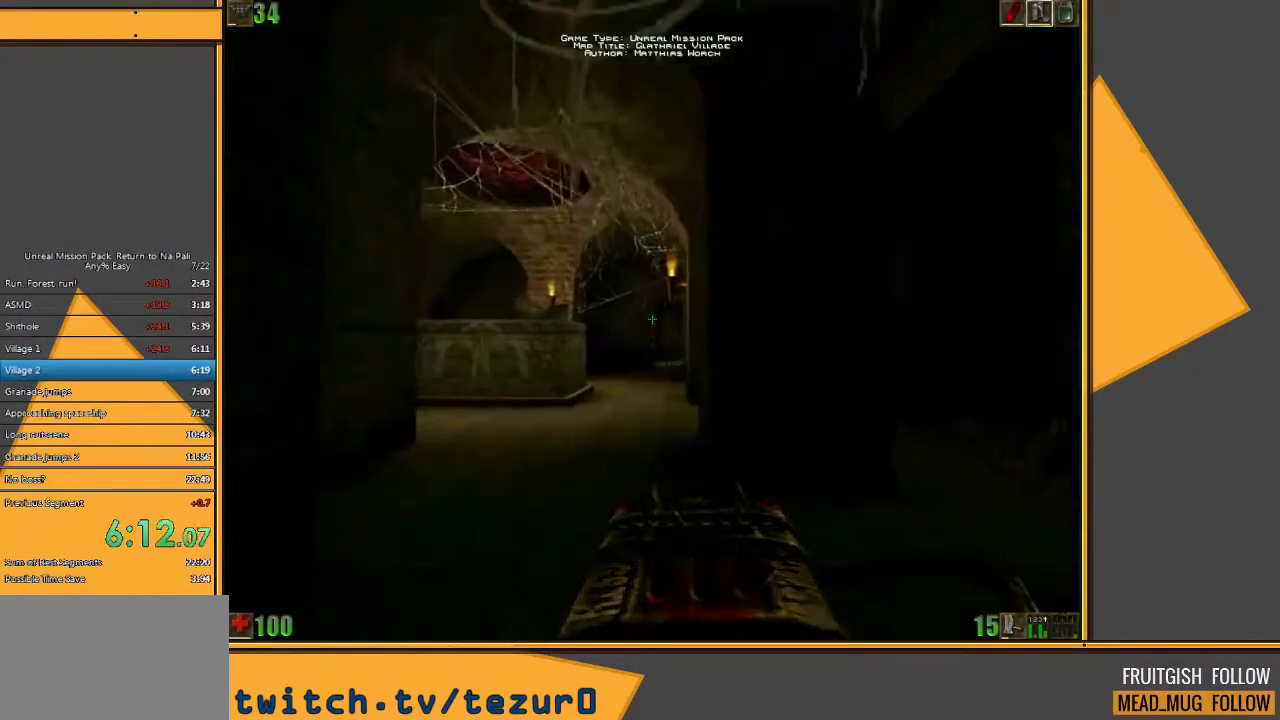
{"keys": ["w"], "mouse": [], "events": [[100, "a", "up"]]}
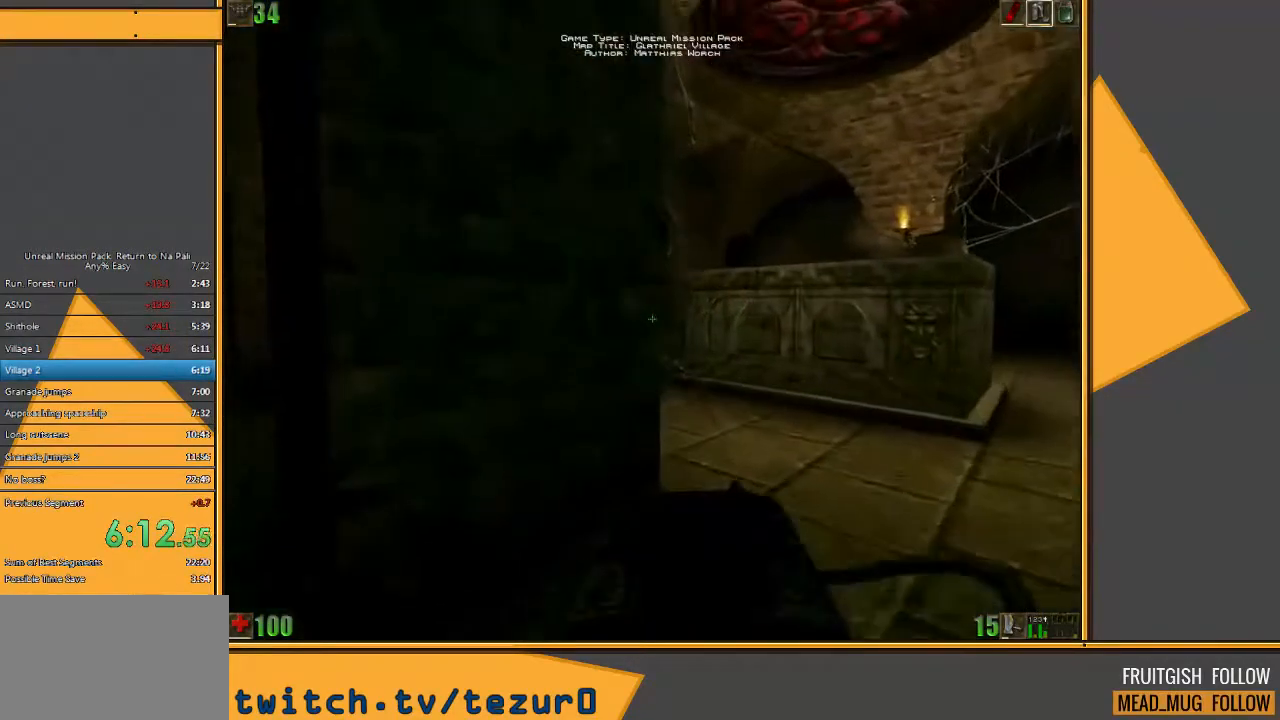
{"keys": ["a", "w"], "mouse": [], "events": [[17, "a", "down"], [83, "a", "up"], [150, "a", "down"]]}
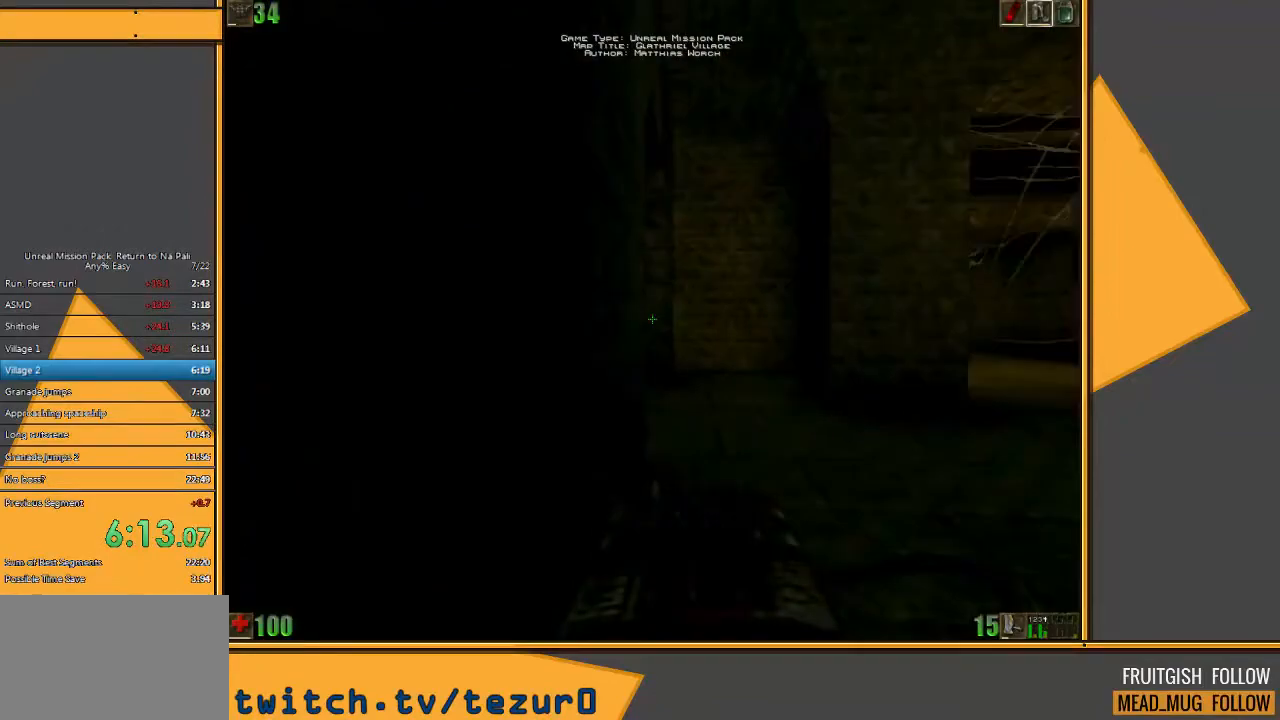
{"keys": ["w"], "mouse": [], "events": [[17, "a", "up"]]}
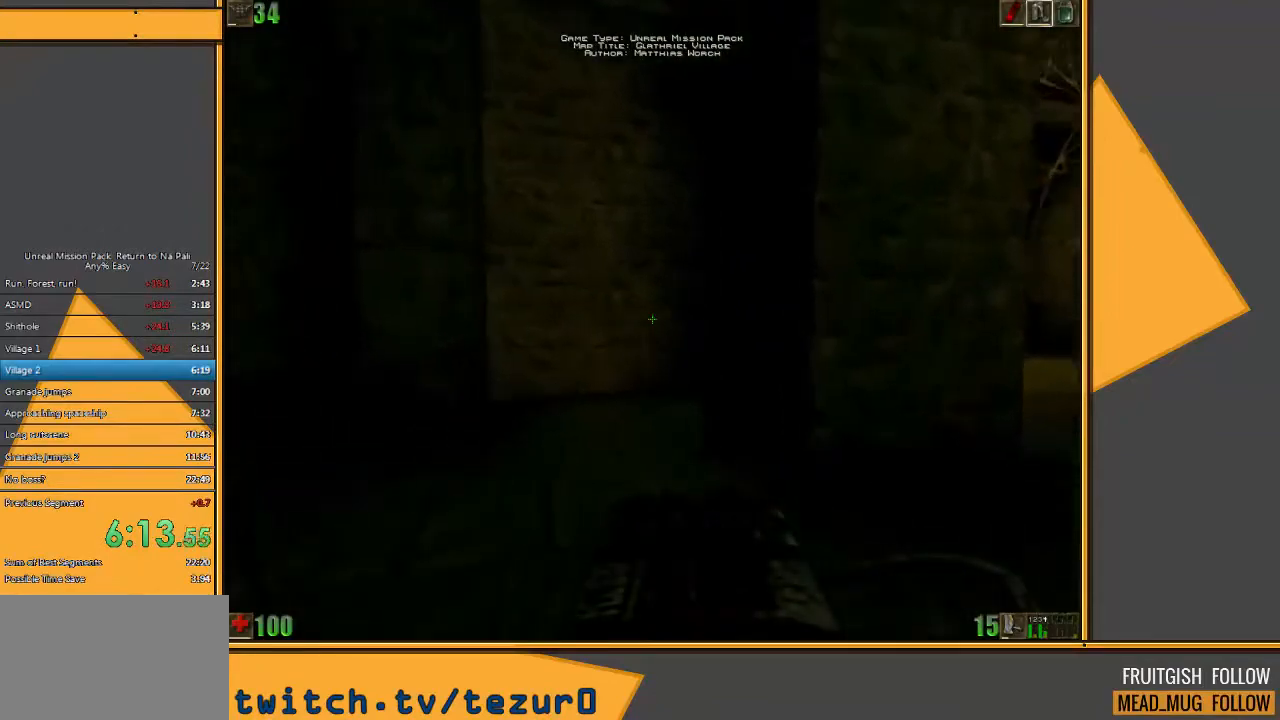
{"keys": ["w"], "mouse": [], "events": []}
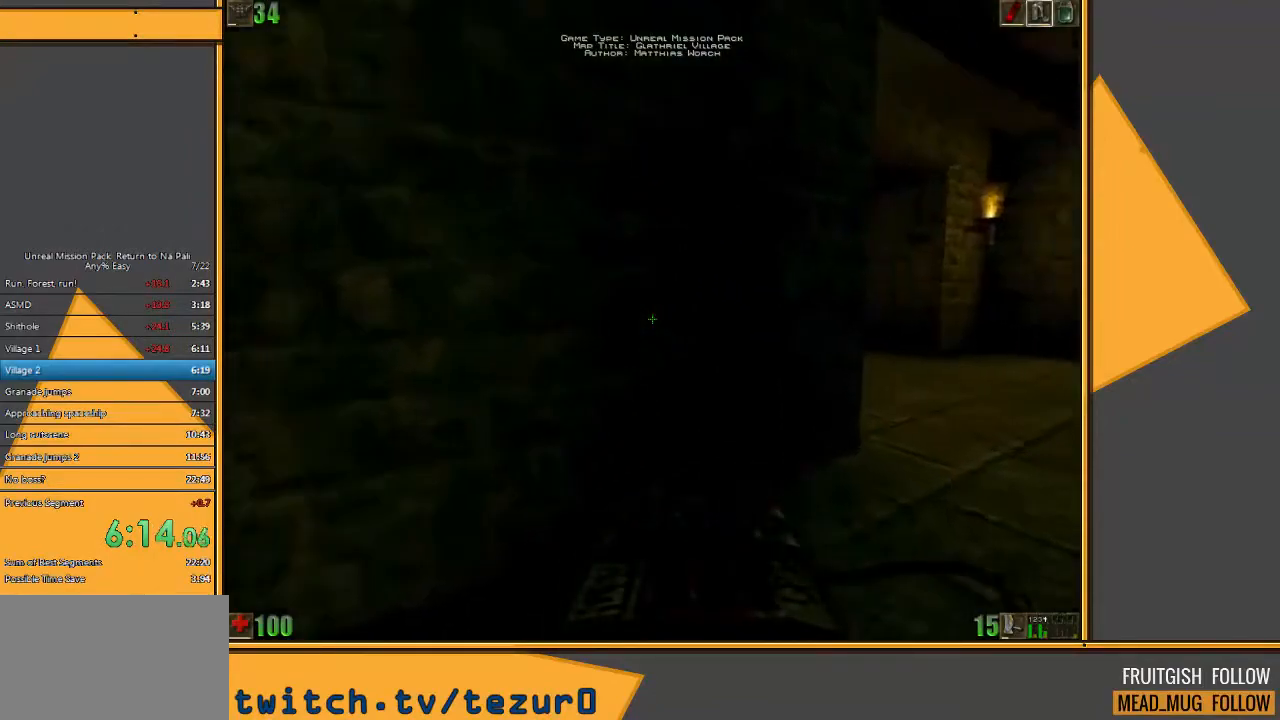
{"keys": ["w"], "mouse": [], "events": [[17, "d", "down"], [383, "d", "up"]]}
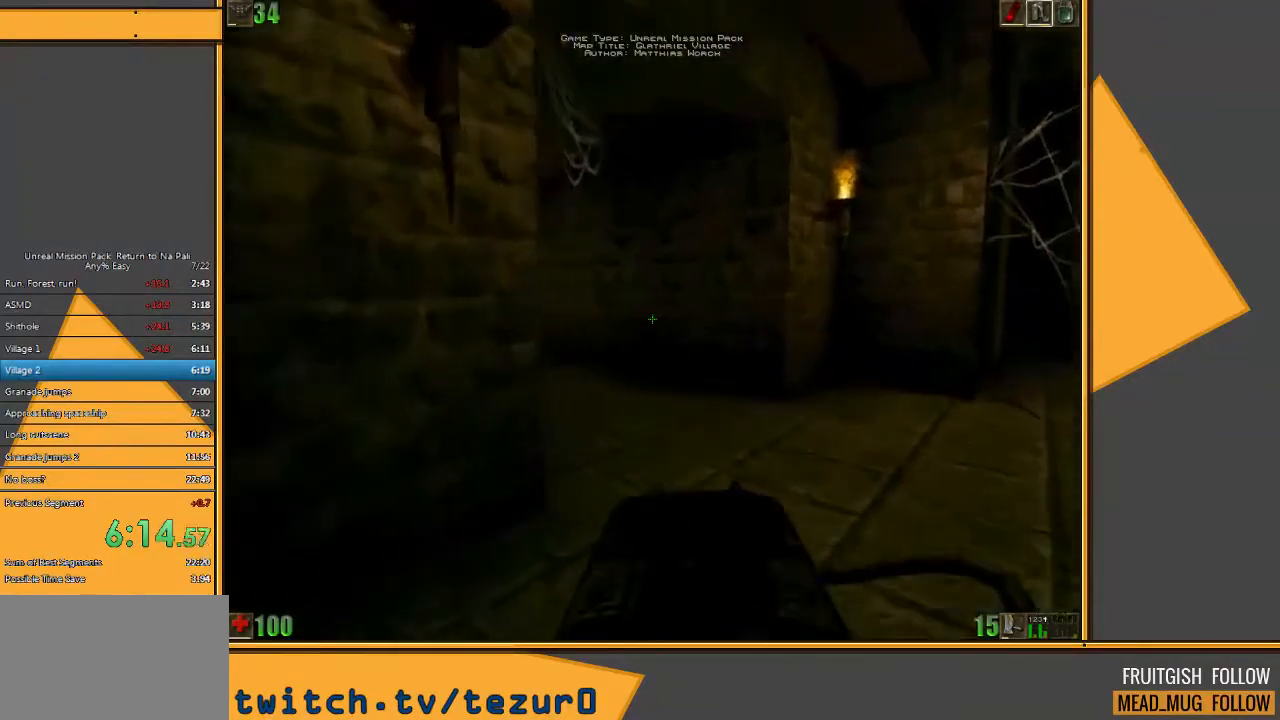
{"keys": ["w"], "mouse": [], "events": [[367, "a", "down"], [467, "a", "up"]]}
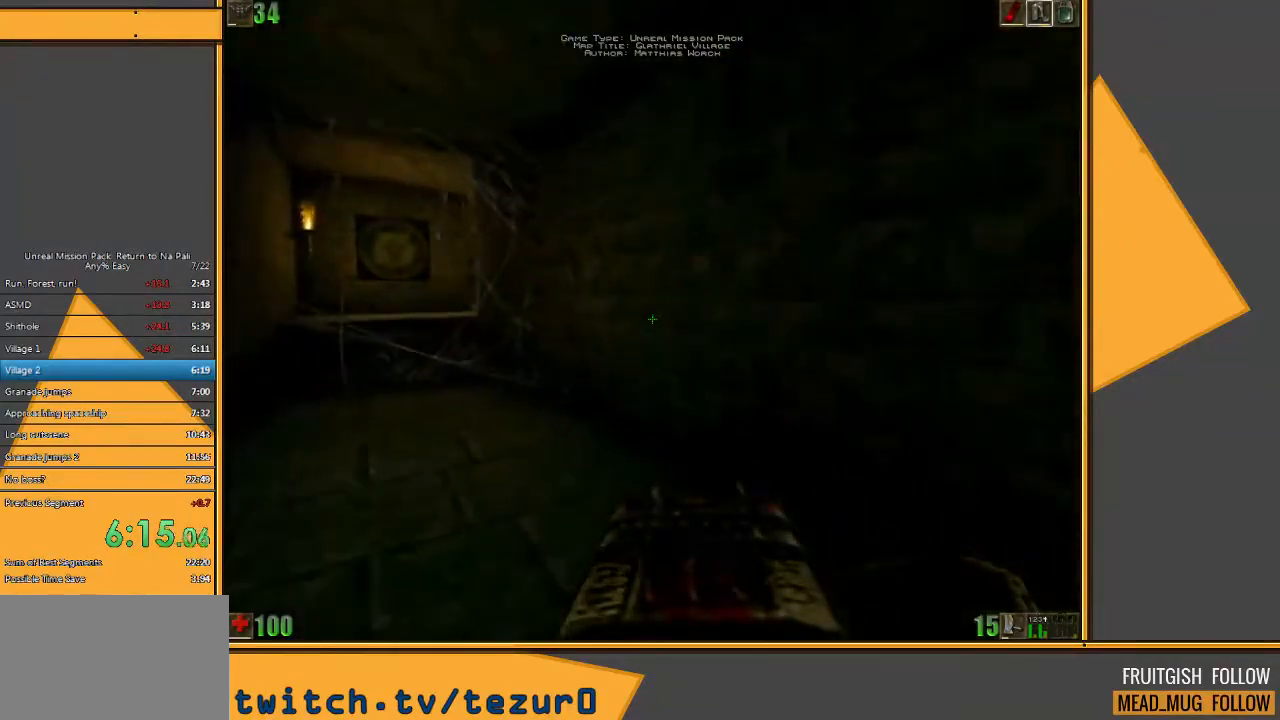
{"keys": ["w"], "mouse": [], "events": [[33, "a", "down"], [167, "a", "up"]]}
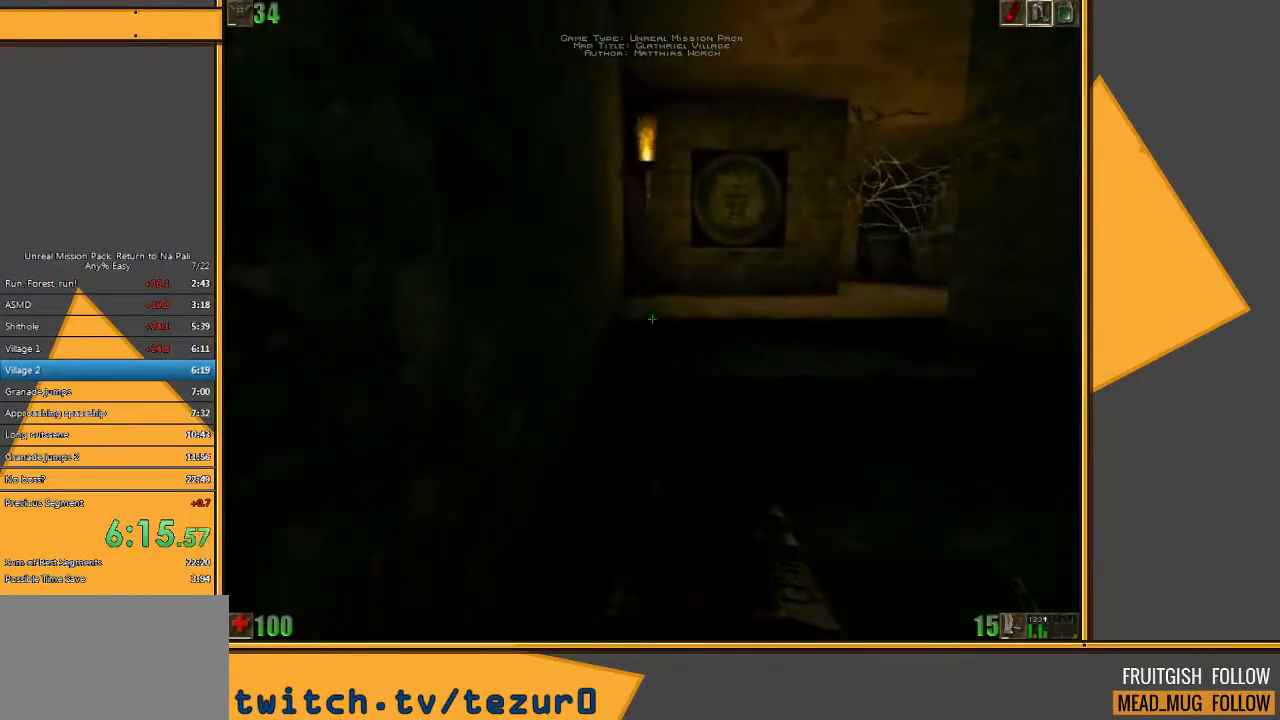
{"keys": ["w"], "mouse": [], "events": []}
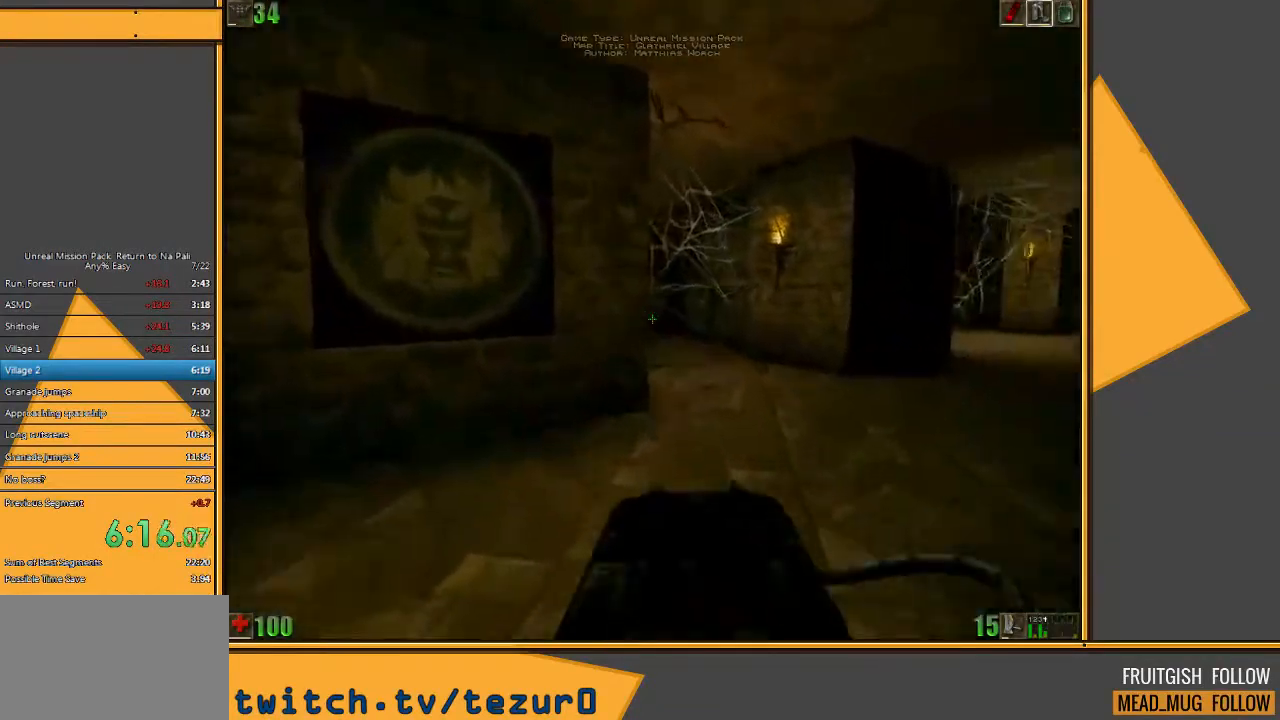
{"keys": ["w"], "mouse": [], "events": [[100, "d", "down"], [467, "d", "up"]]}
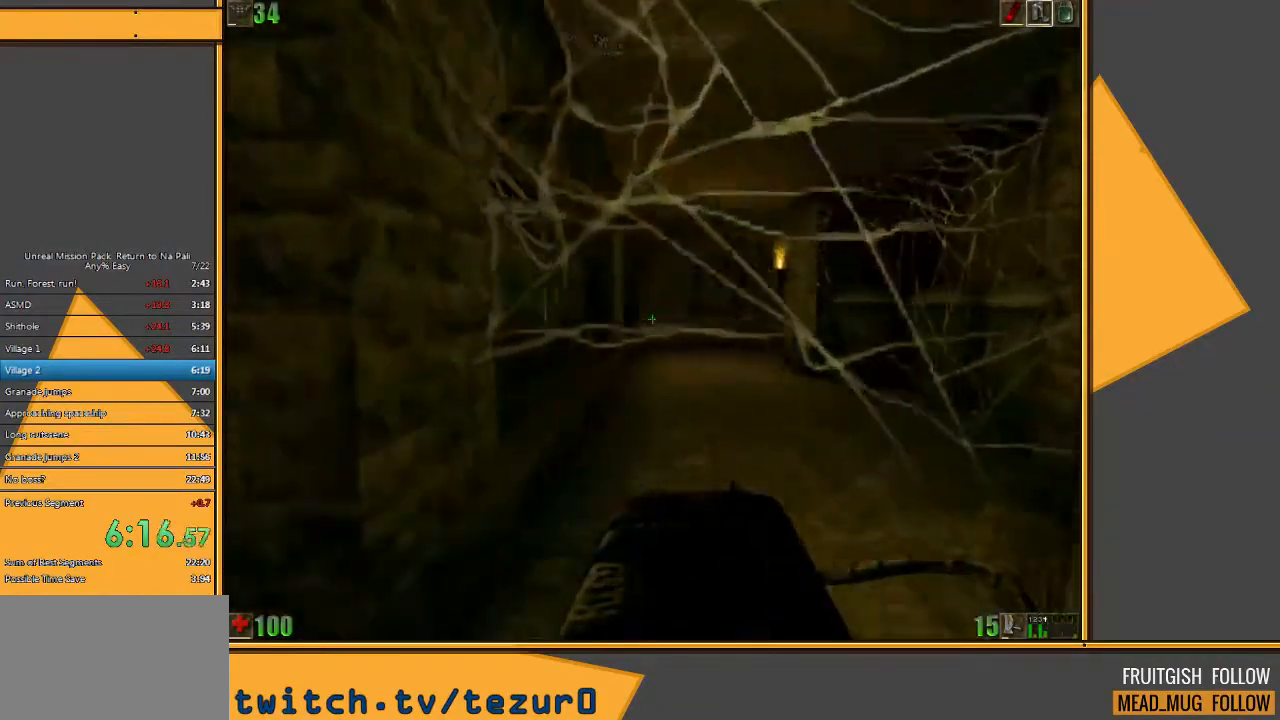
{"keys": ["w"], "mouse": [], "events": []}
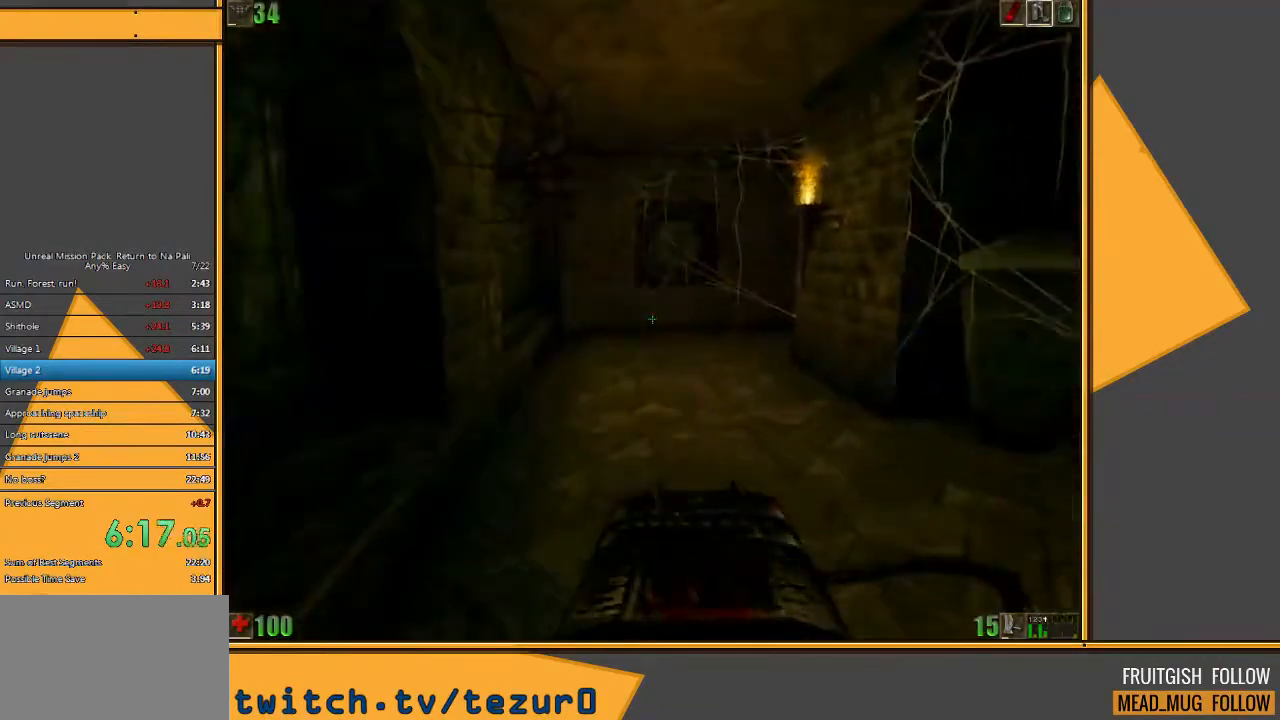
{"keys": ["a", "w"], "mouse": [], "events": [[283, "a", "down"]]}
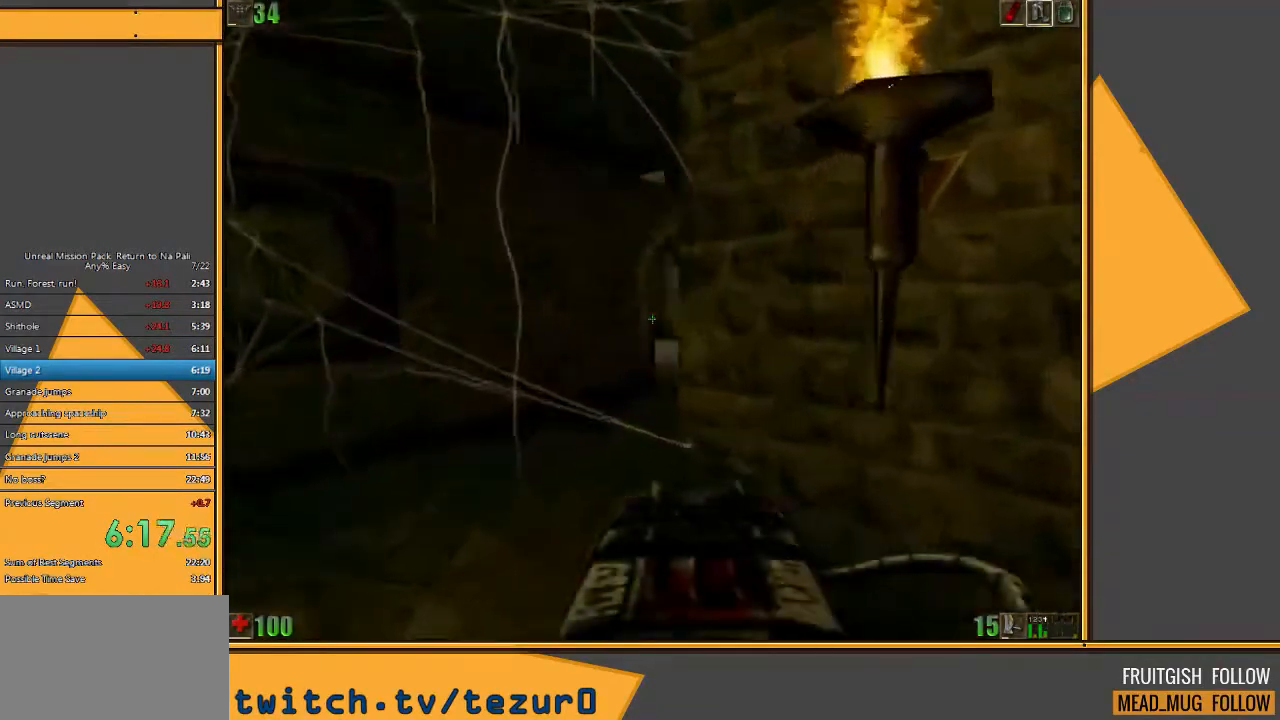
{"keys": ["d", "w"], "mouse": [], "events": [[33, "a", "up"], [267, "d", "down"]]}
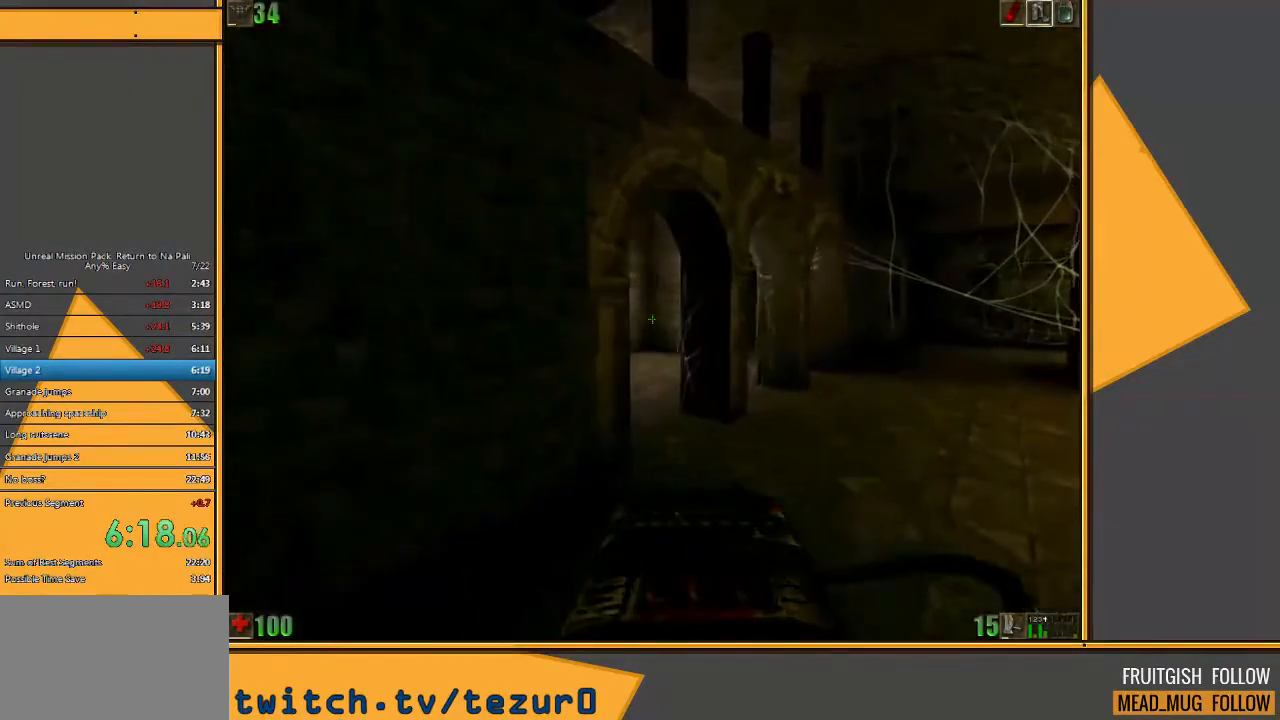
{"keys": ["w"], "mouse": [], "events": [[167, "d", "up"], [350, "d", "down"], [417, "d", "up"]]}
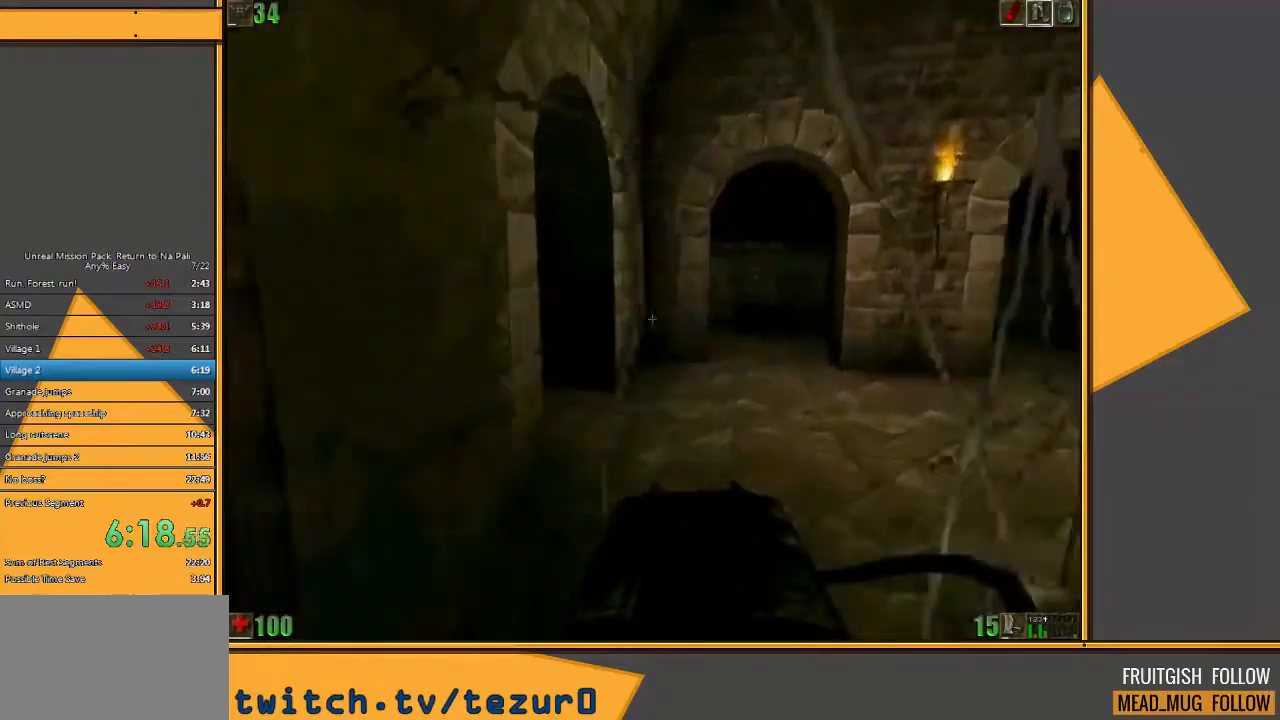
{"keys": ["a", "w"], "mouse": [], "events": [[433, "a", "down"]]}
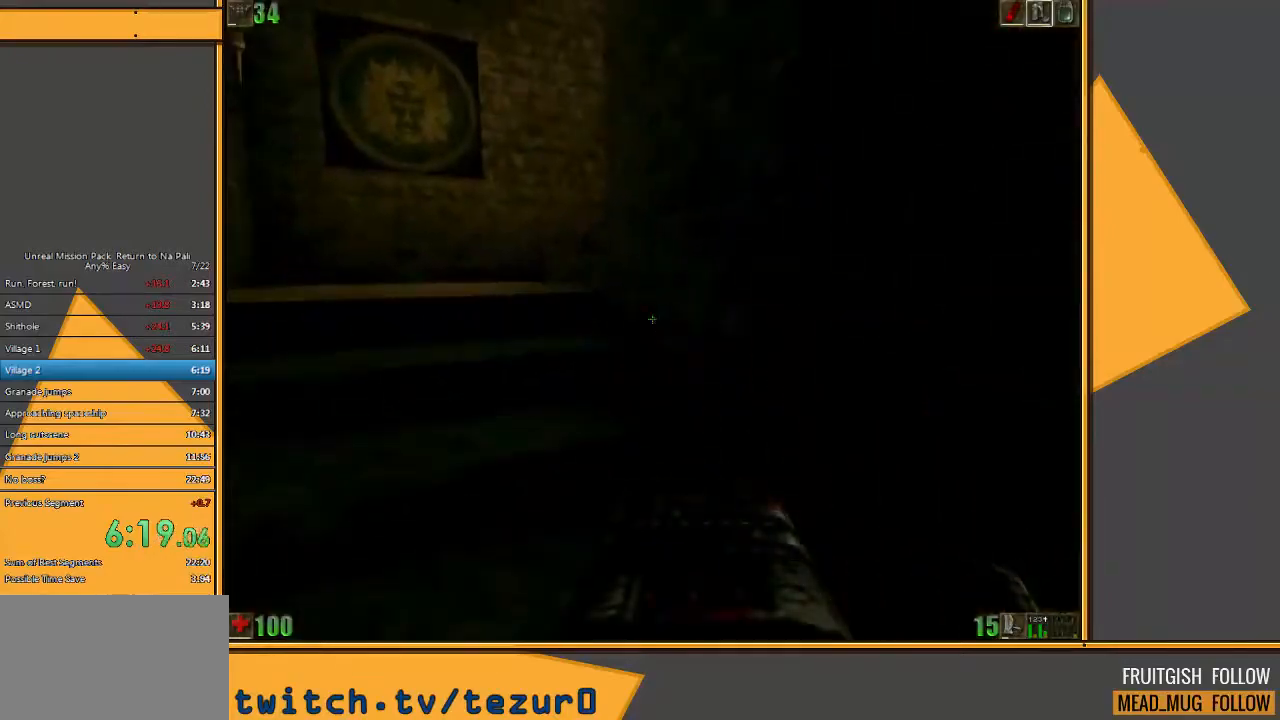
{"keys": ["w"], "mouse": [], "events": [[300, "a", "up"]]}
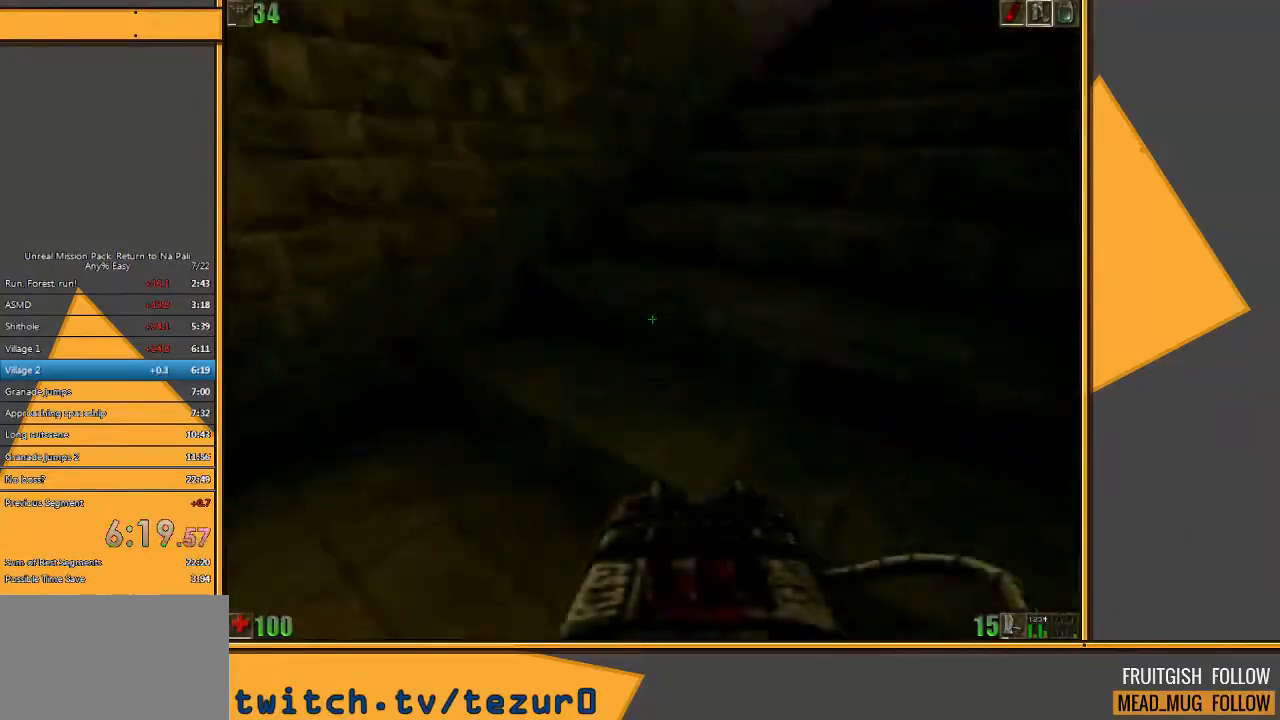
{"keys": ["s", "space"], "mouse": ["right"], "events": [[383, "w", "up"], [450, "mouse_right", "down"], [450, "space", "down"], [483, "s", "down"]]}
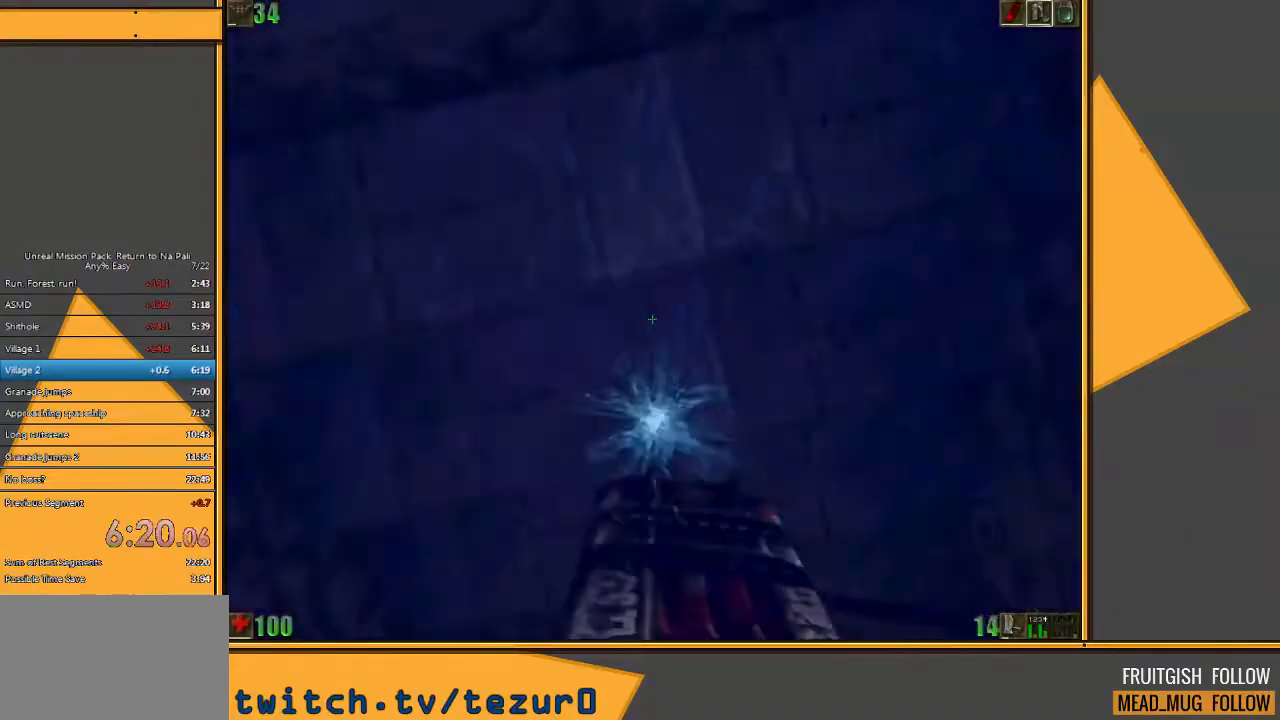
{"keys": ["d", "space", "w"], "mouse": [], "events": [[17, "d", "down"], [117, "mouse_right", "up"], [217, "s", "up"], [467, "w", "down"]]}
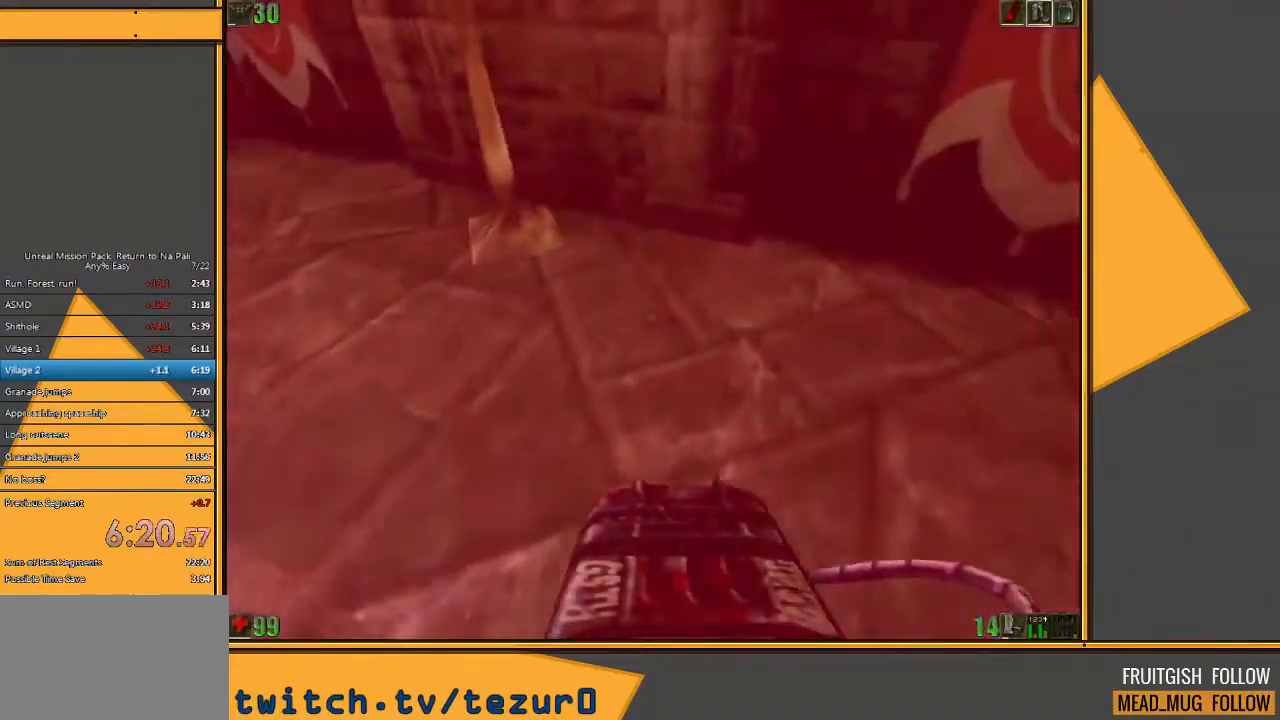
{"keys": ["d", "w"], "mouse": [], "events": [[300, "space", "up"]]}
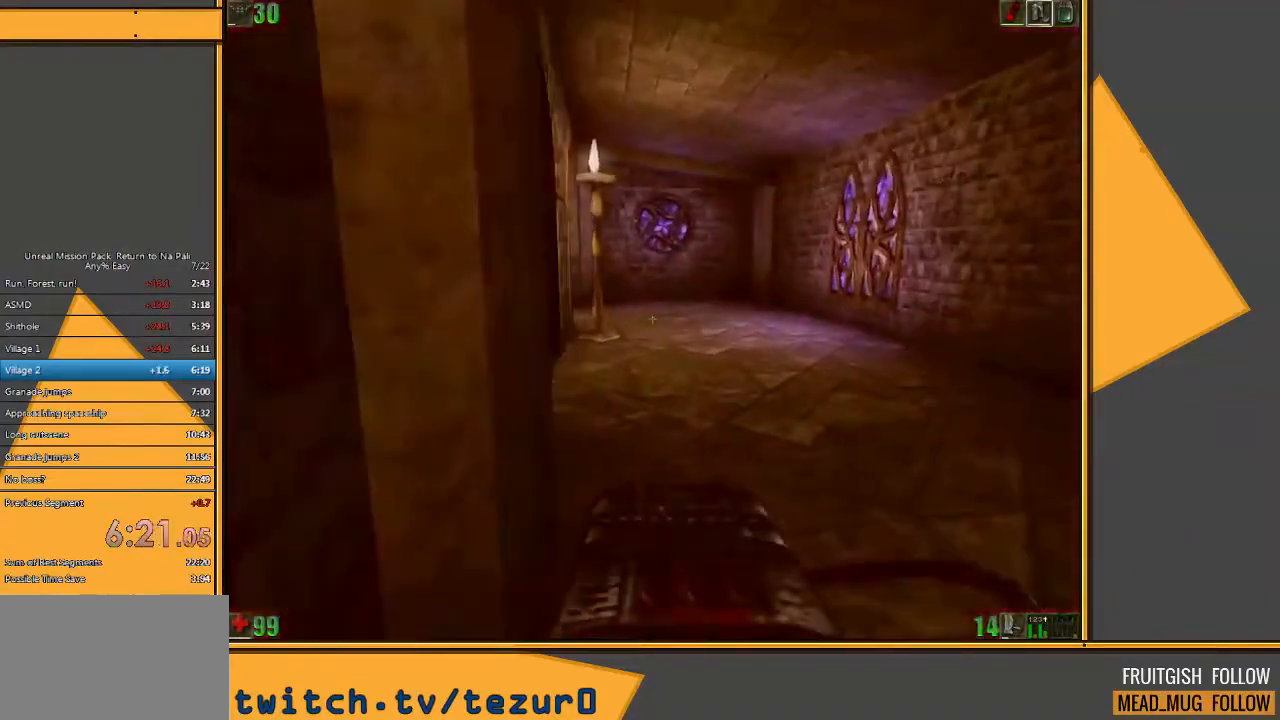
{"keys": ["w"], "mouse": [], "events": [[117, "d", "up"]]}
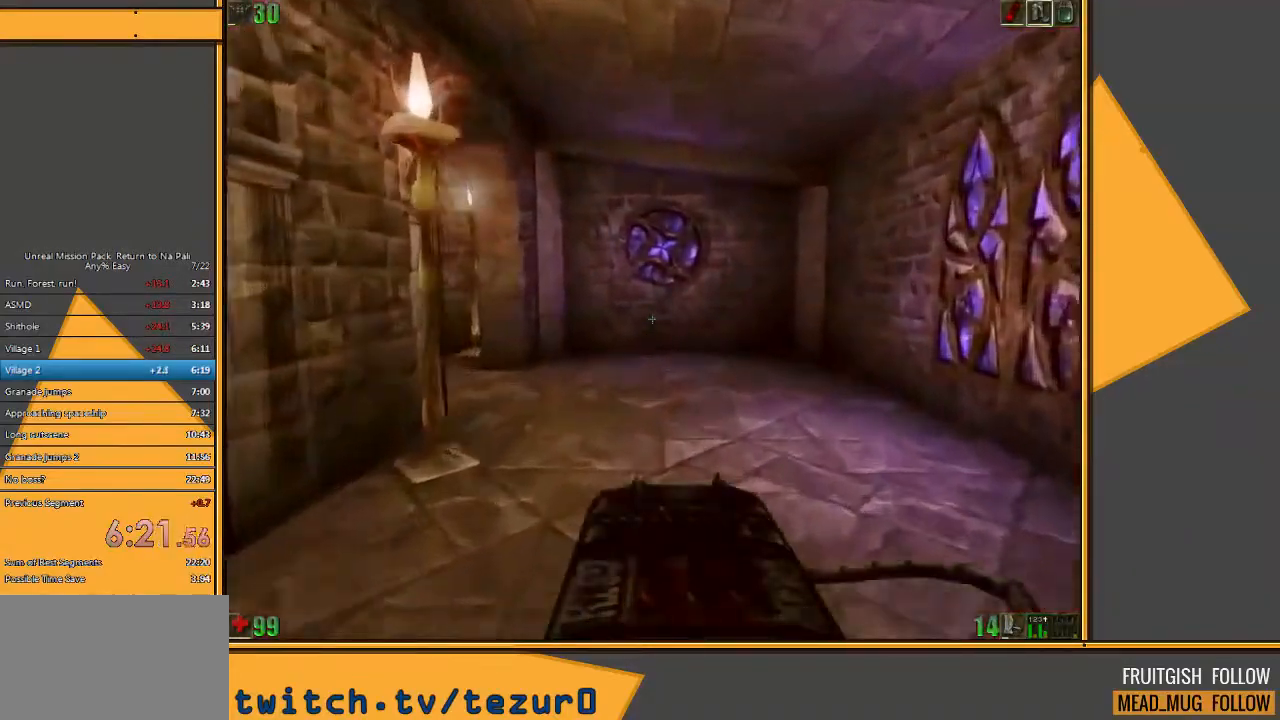
{"keys": ["w"], "mouse": [], "events": []}
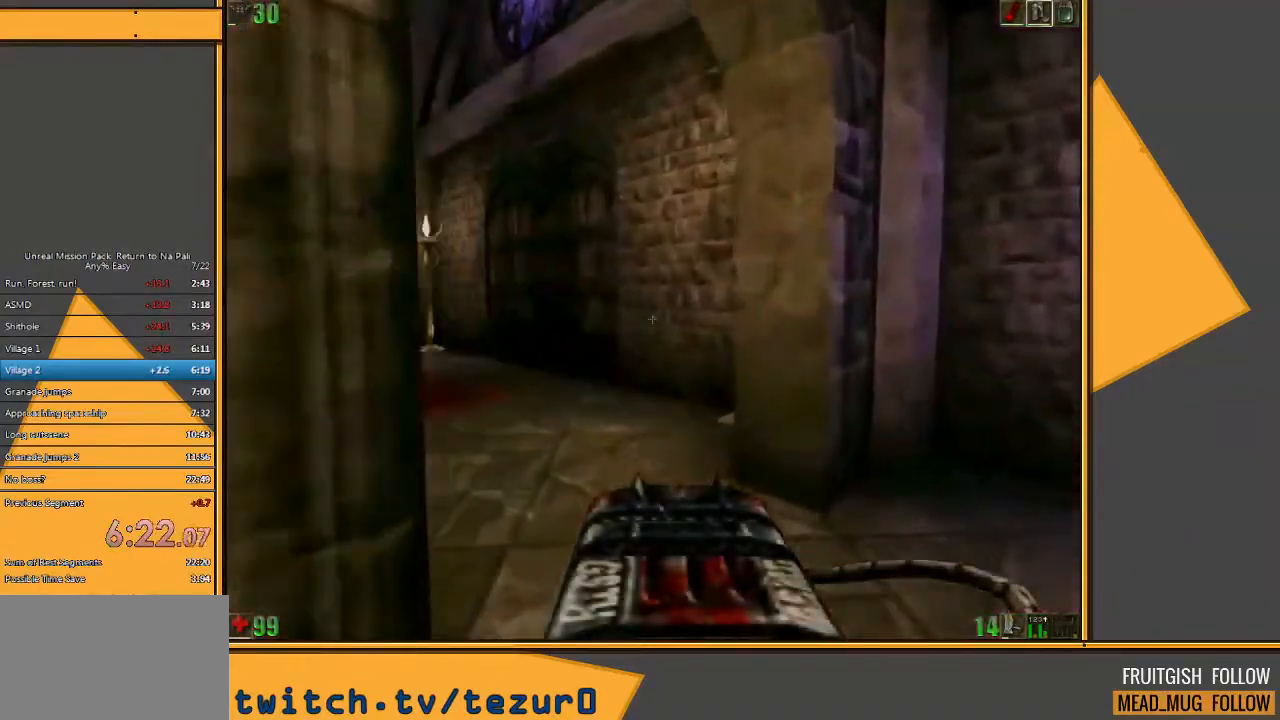
{"keys": ["a", "w"], "mouse": [], "events": [[183, "a", "down"]]}
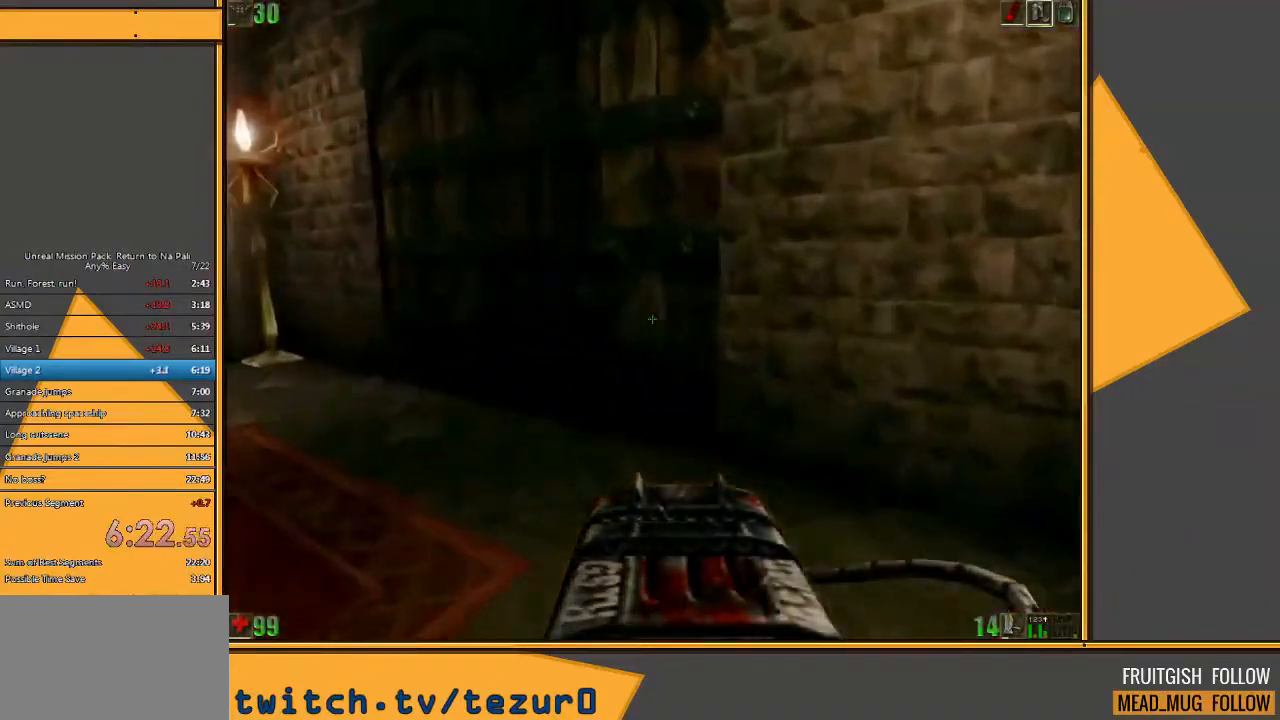
{"keys": ["w"], "mouse": [], "events": [[300, "a", "up"]]}
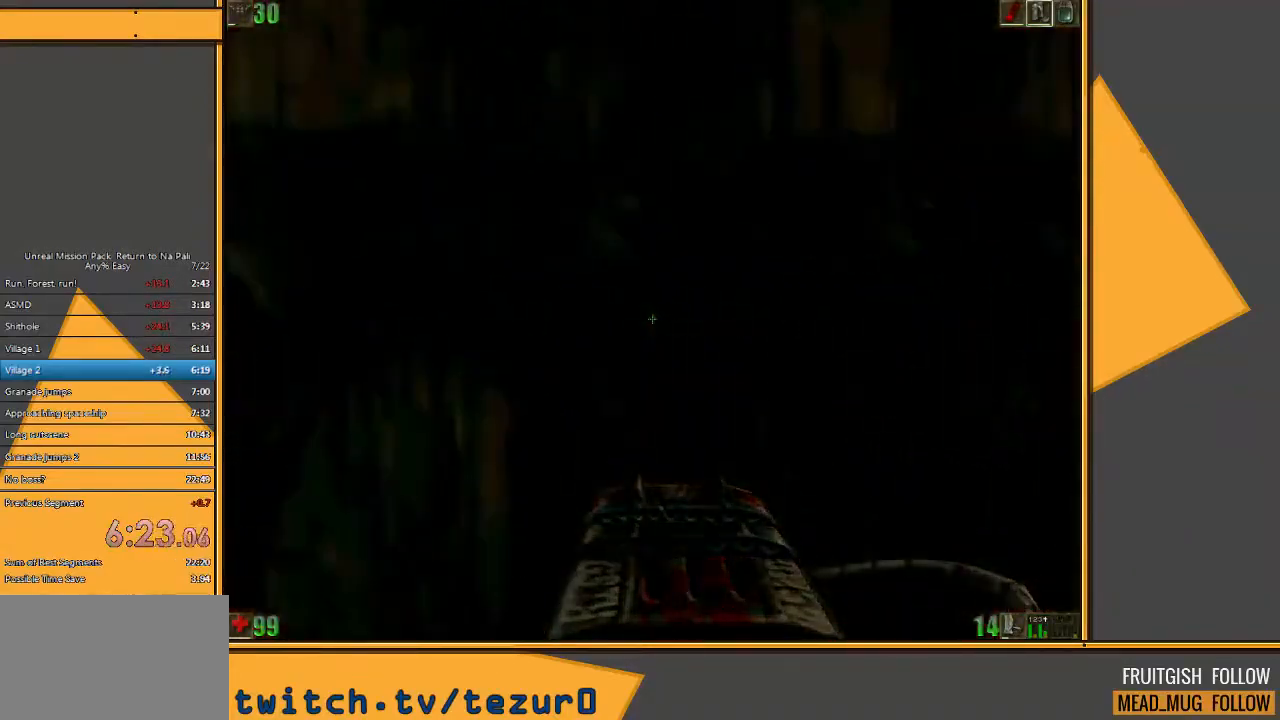
{"keys": ["a", "w"], "mouse": [], "events": [[417, "a", "down"]]}
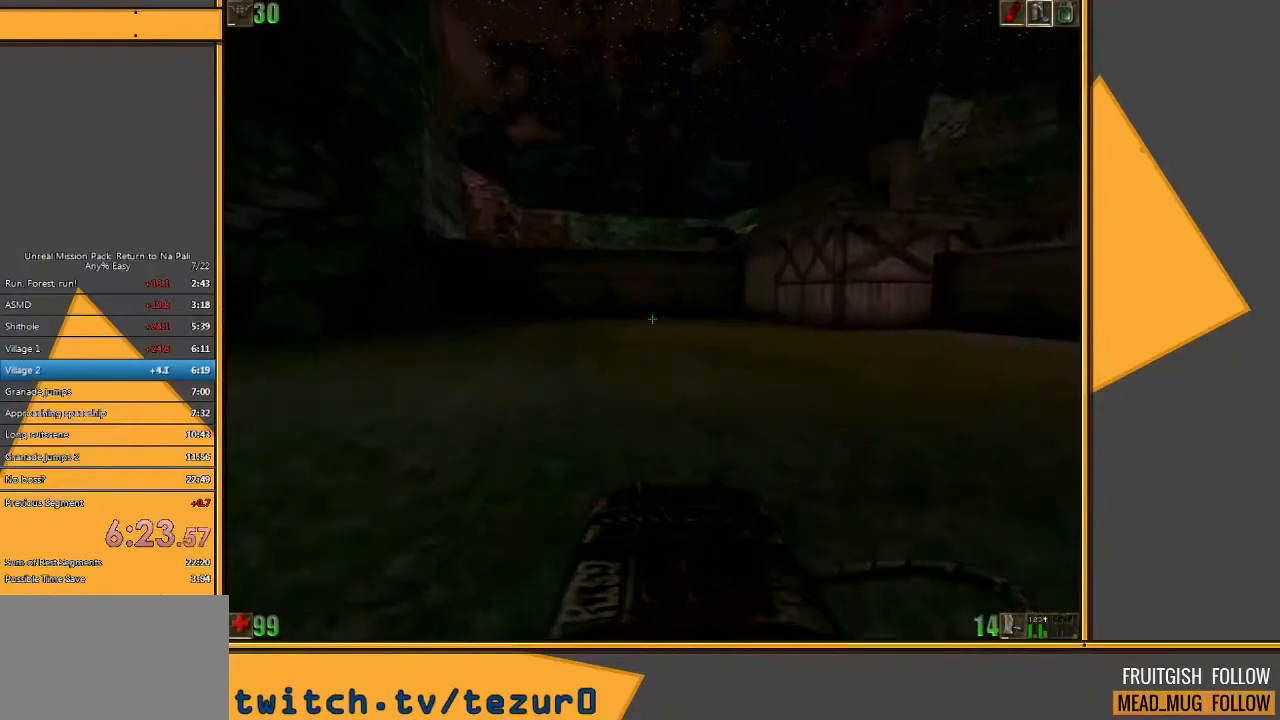
{"keys": ["w"], "mouse": [], "events": [[17, "a", "up"], [183, "d", "down"], [283, "d", "up"], [350, "d", "down"], [467, "d", "up"]]}
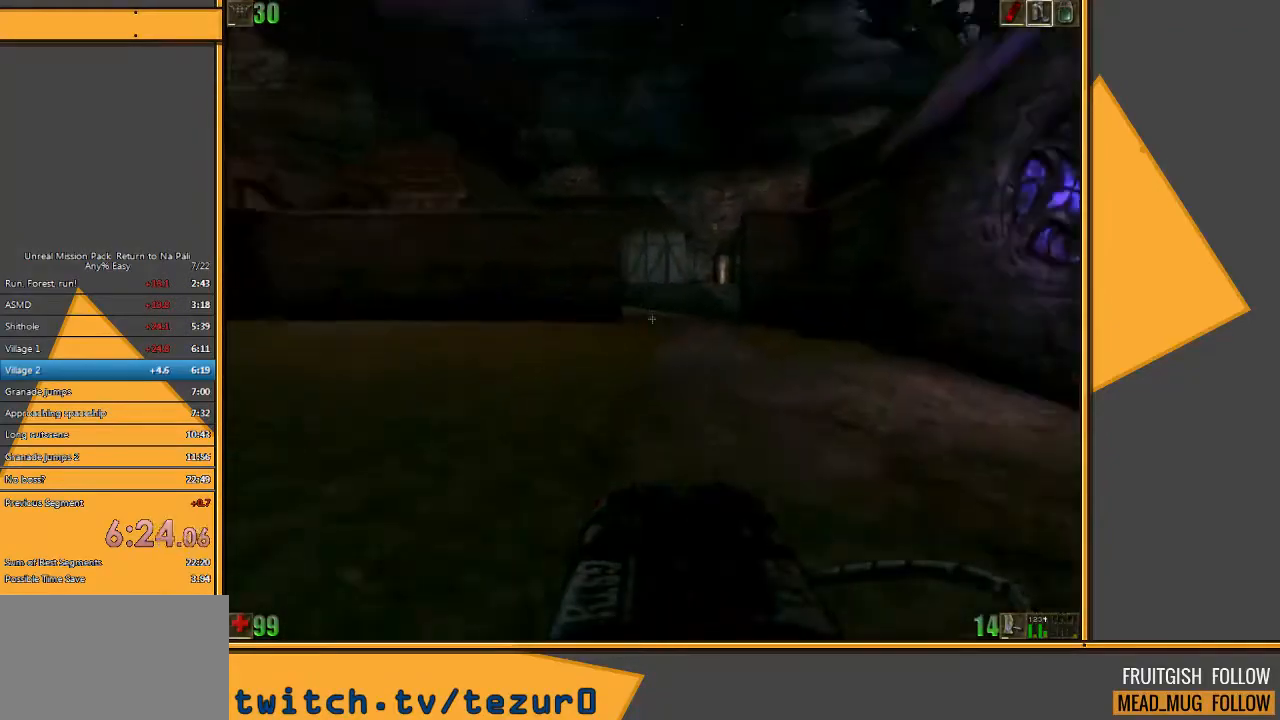
{"keys": ["w"], "mouse": [], "events": []}
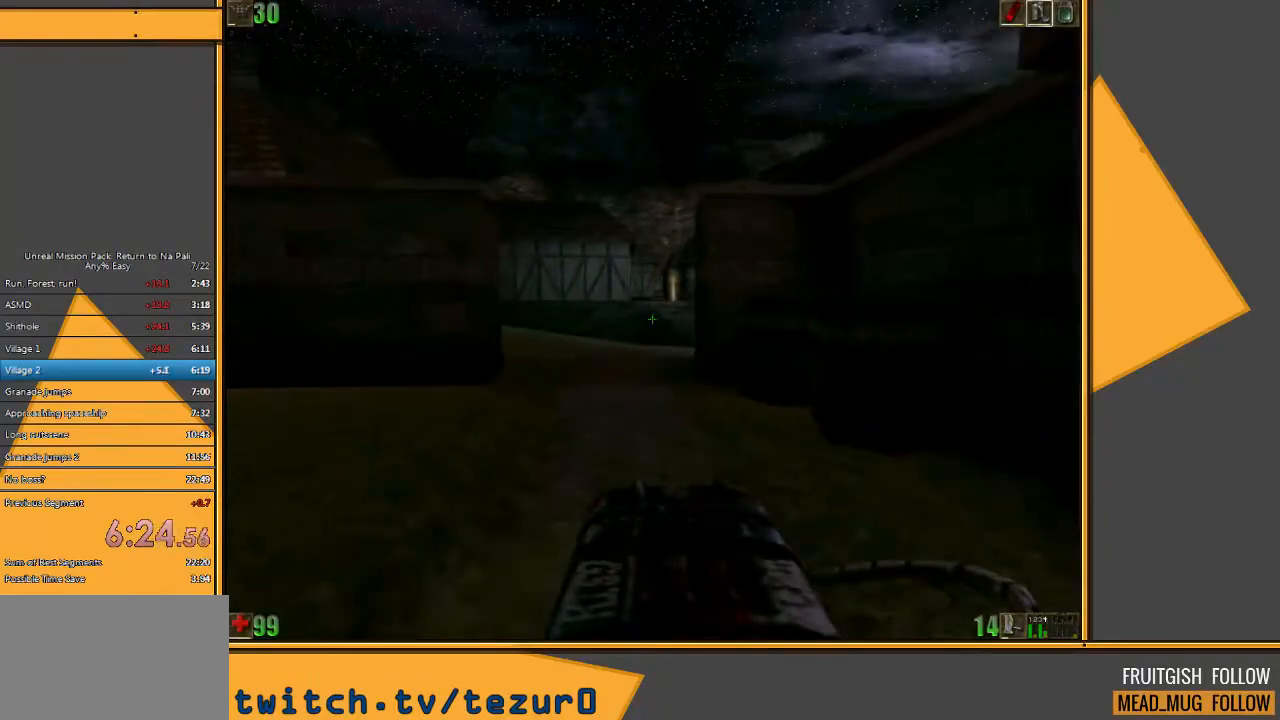
{"keys": ["d", "w"], "mouse": [], "events": [[483, "d", "down"]]}
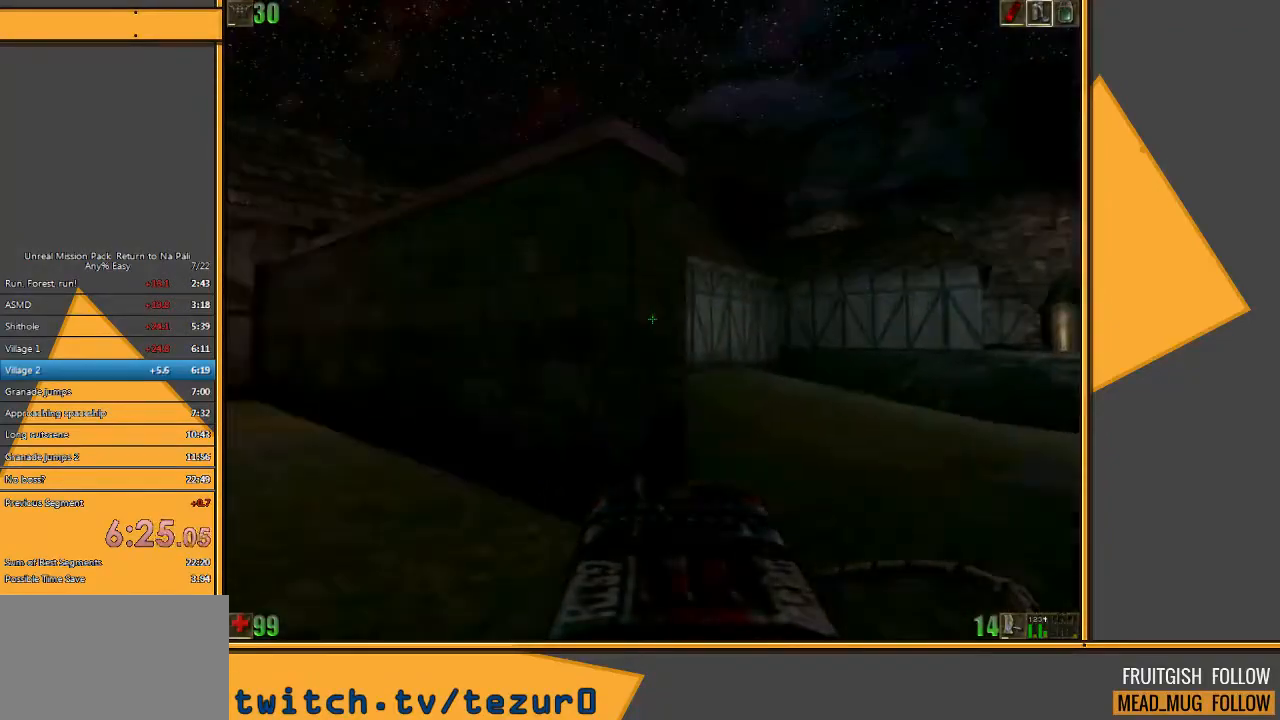
{"keys": ["w"], "mouse": [], "events": [[83, "d", "up"], [150, "d", "down"], [317, "d", "up"]]}
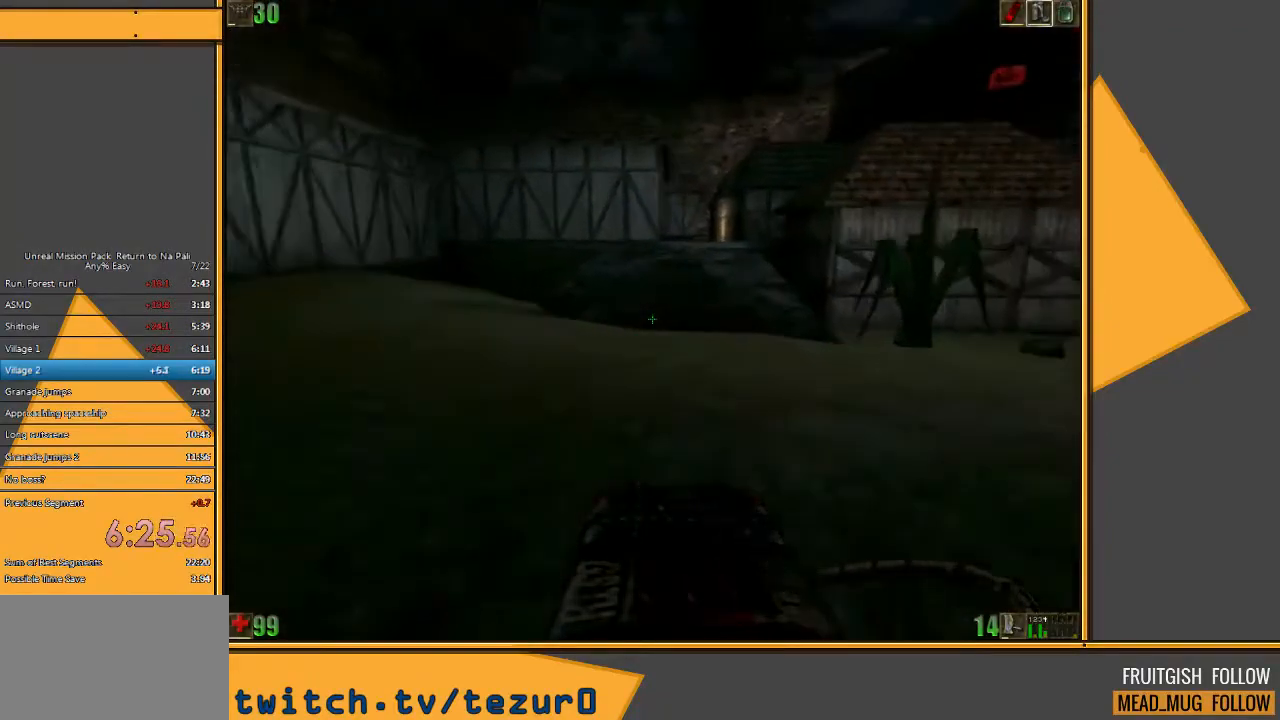
{"keys": ["w"], "mouse": [], "events": []}
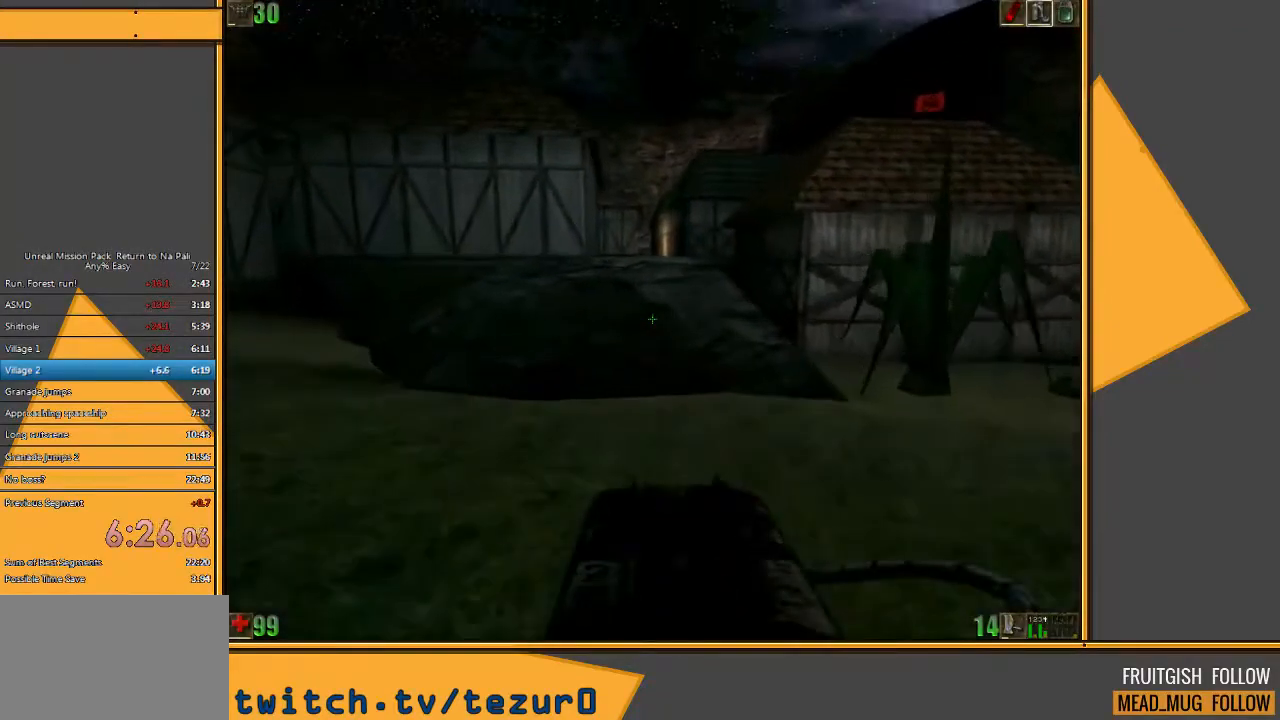
{"keys": ["space", "w"], "mouse": [], "events": [[200, "d", "down"], [267, "d", "up"], [483, "space", "down"]]}
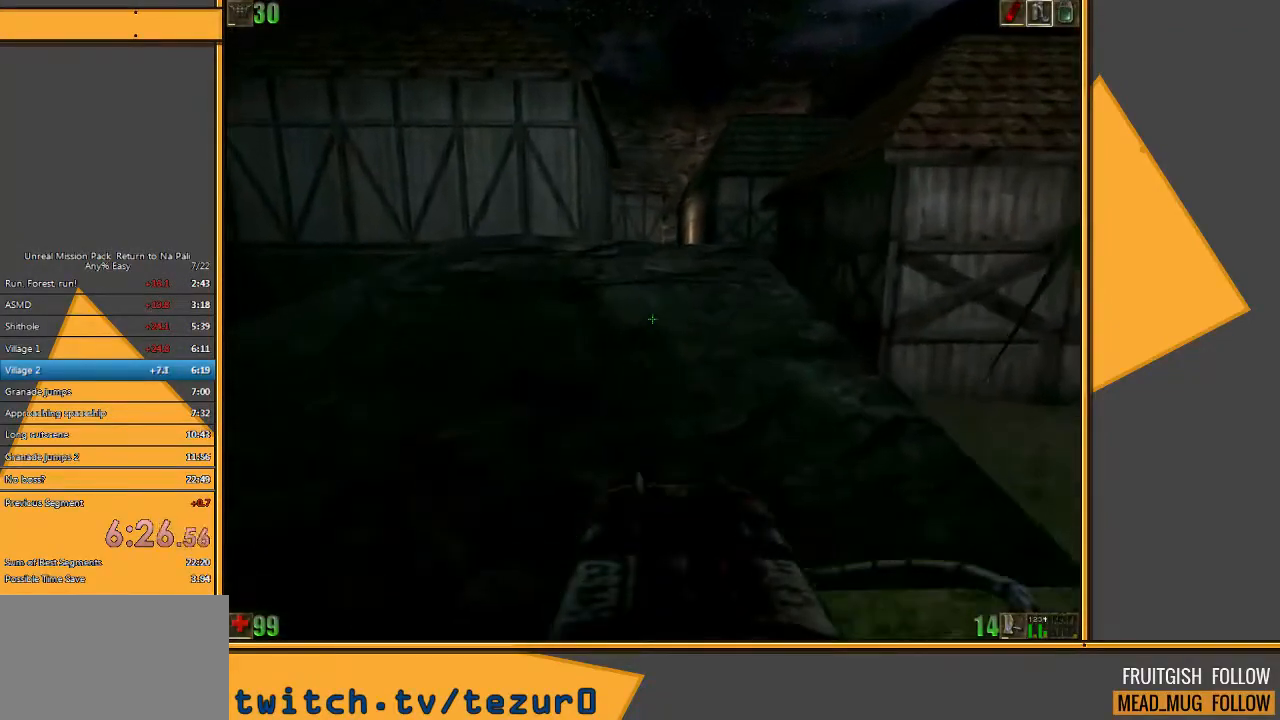
{"keys": ["w"], "mouse": [], "events": [[117, "space", "up"], [150, "a", "down"], [283, "a", "up"]]}